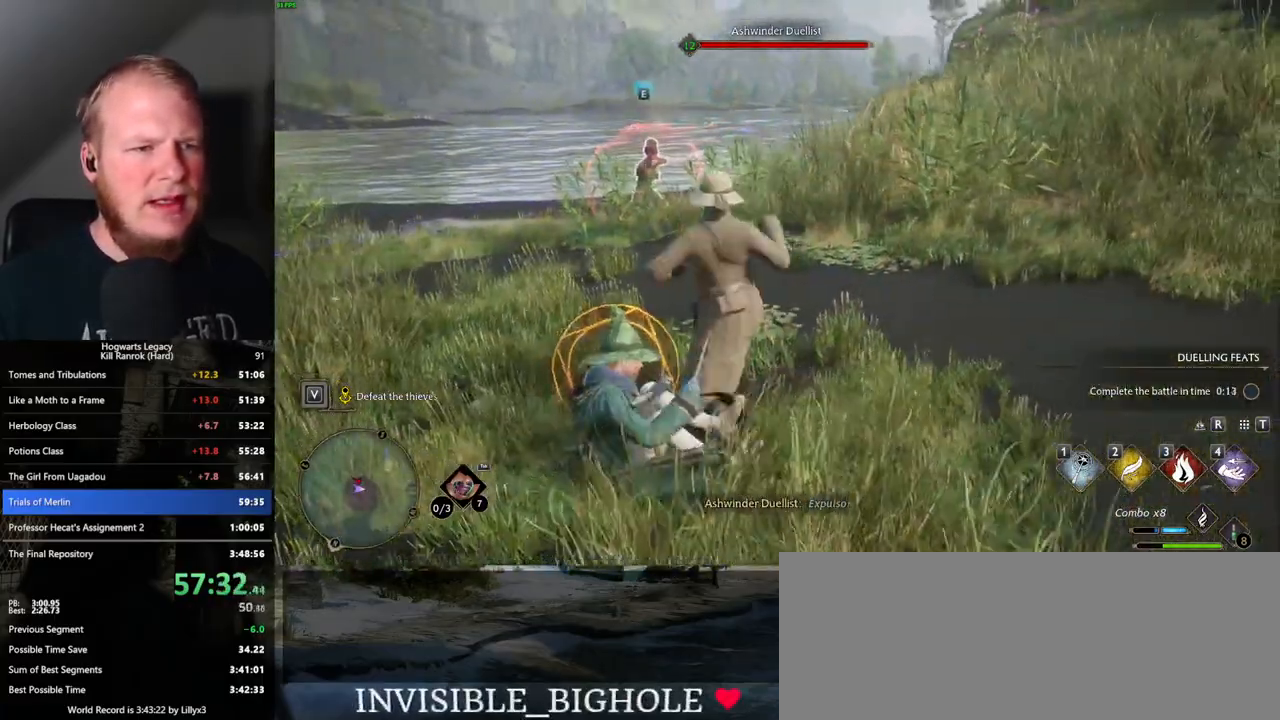
Gameplay with keyboard and mouse; each line is a JSON object with the keys and mouse buttons held at the frame after it. "events" lists presses ("down") and releases ("up") of ".", "/", "0", "1", "2", "3", "4", "5", "6", "7", "8", "9", "a", "alt_l", "alt_r", "b", "backslash", "backspace", "c", "caps_lock", "comma", "ctrl_l", "ctrl_r", "d", "e", "equals", "escape", "f", "f1", "f10", "f11", "f12", "f2", "f3", "f4", "f5", "f6", "f7", "f8", "f9", "g", "h", "i", "j", "k", "l", "lbracket", "m", "minus", "n", "o", "p", "q", "quote", "r", "rbracket", "return", "s", "semicolon", "shift_l", "shift_r", "space", "super_l", "super_r", "t", "tab", "tilde", "u", "v", "w", "x", "y", "z", "mouse_left", "mouse_wheel", "mouse_right", "mouse_mb4" and "mouse_mb5" between this image and that frame as [ms after this image, input, new state], when the widget could be followed in between. "mouse_left", "mouse_wheel", "mouse_right", "mouse_mb4", "mouse_mb5" = the "left", "wheel", "right", "mb4", "mb5" buttons of the "mouse" list. No other keys are recorded. "wheel" means that the mouse wheel is clicked or scrolled. Mouse movement is not recorded.
{"keys": ["a"], "mouse": [], "events": [[17, "space", "down"], [100, "space", "up"], [167, "space", "down"], [250, "space", "up"]]}
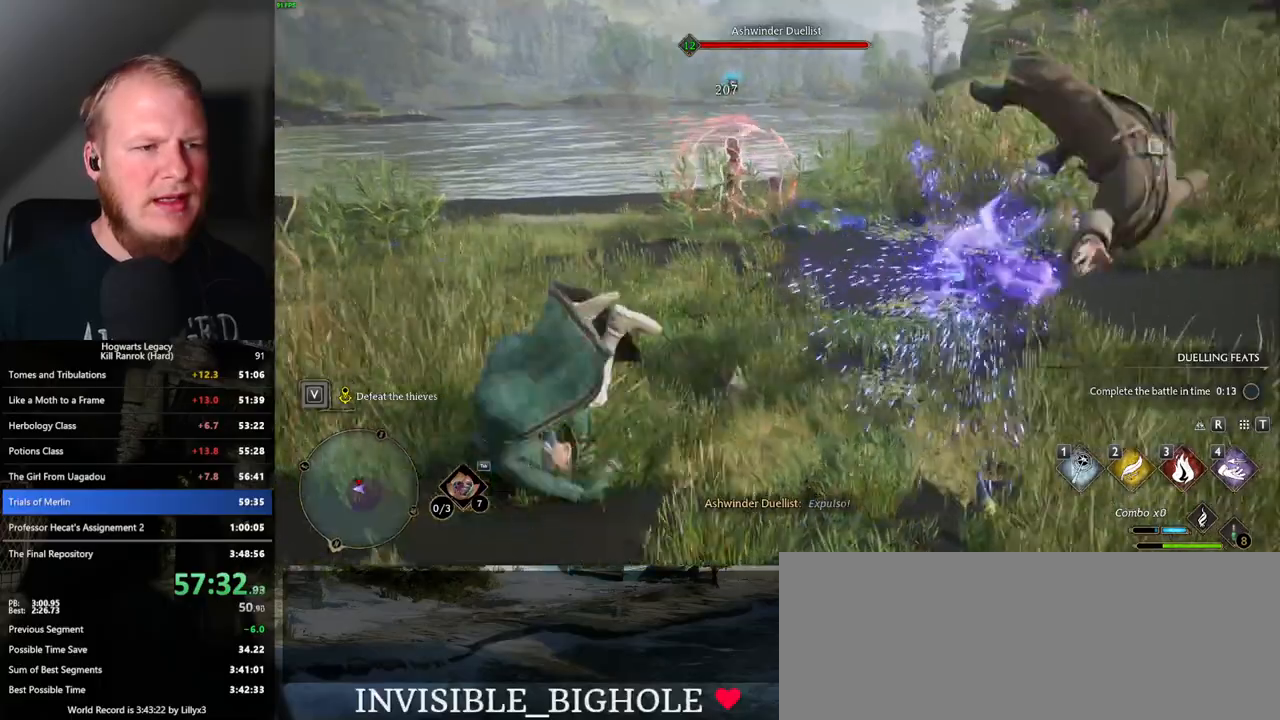
{"keys": ["w"], "mouse": [], "events": [[17, "w", "down"], [150, "a", "up"]]}
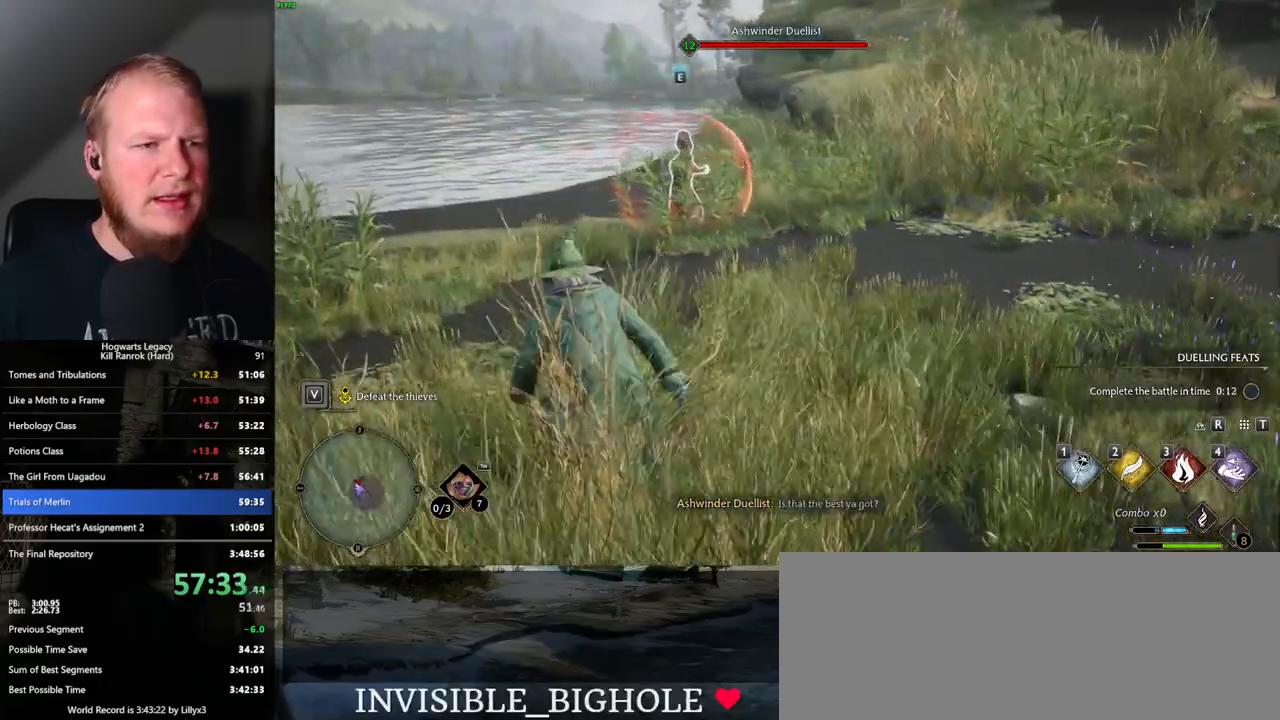
{"keys": [], "mouse": [], "events": [[100, "w", "up"]]}
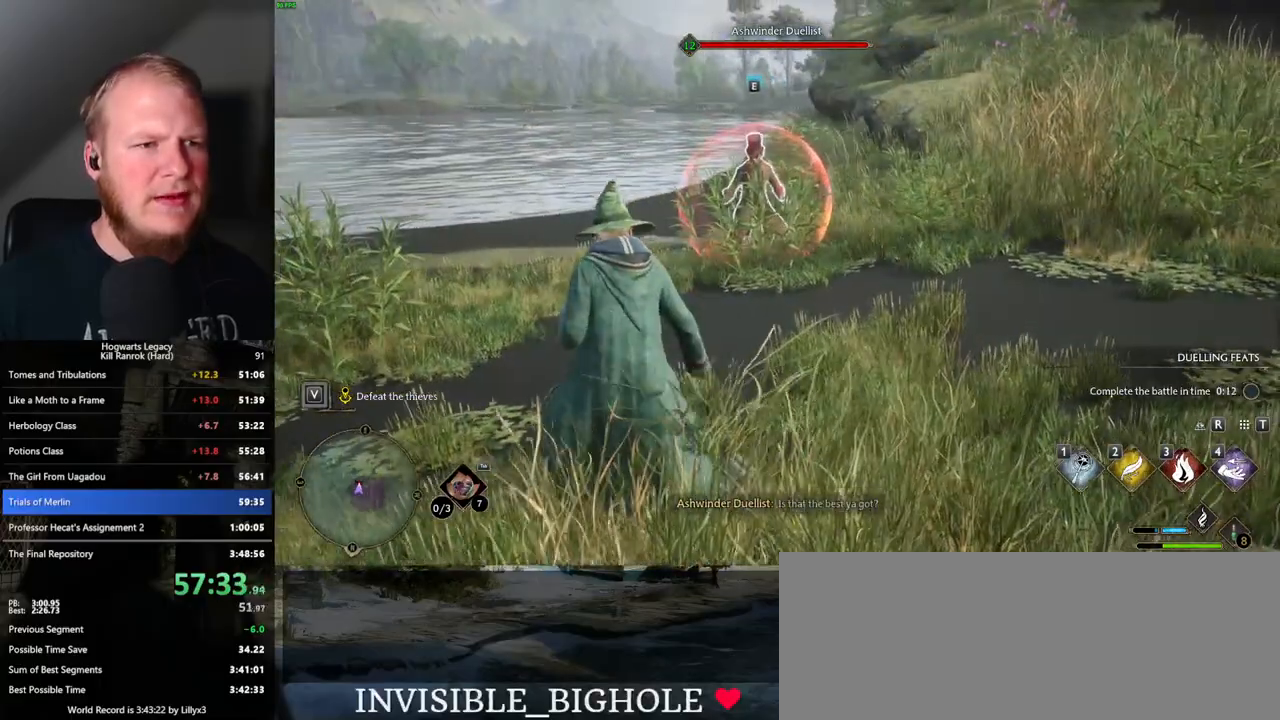
{"keys": [], "mouse": [], "events": []}
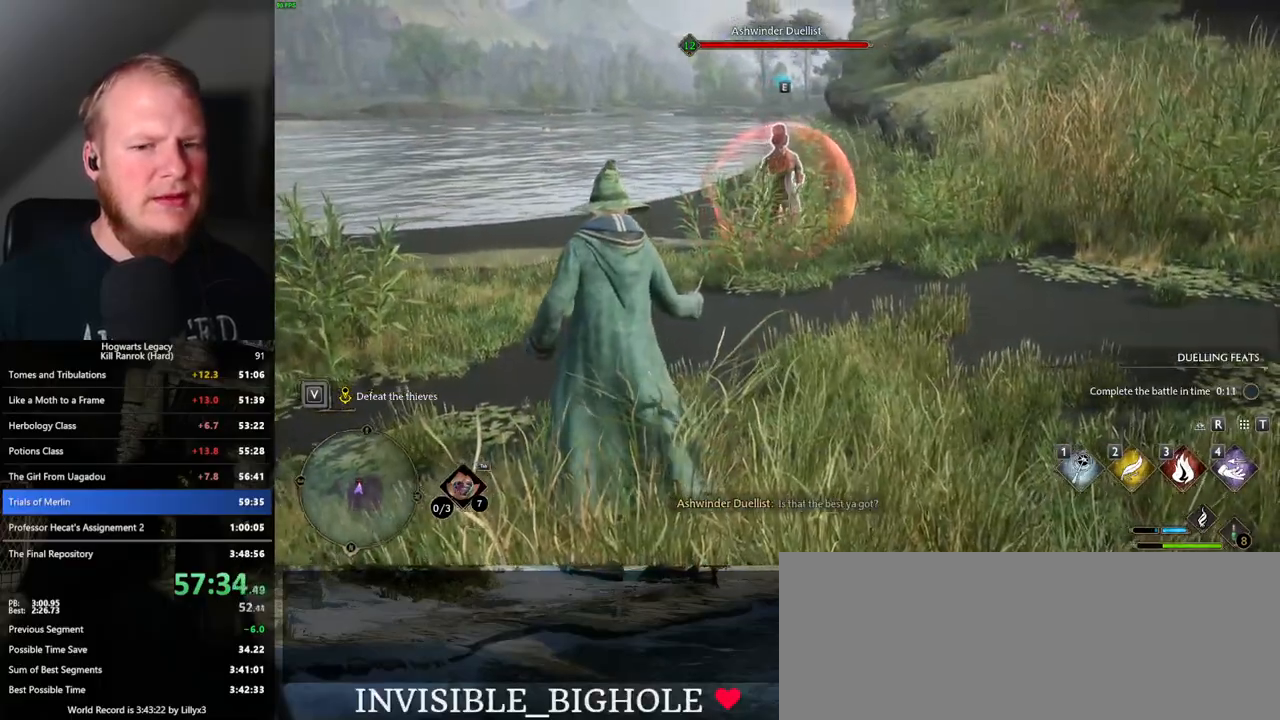
{"keys": [], "mouse": [], "events": []}
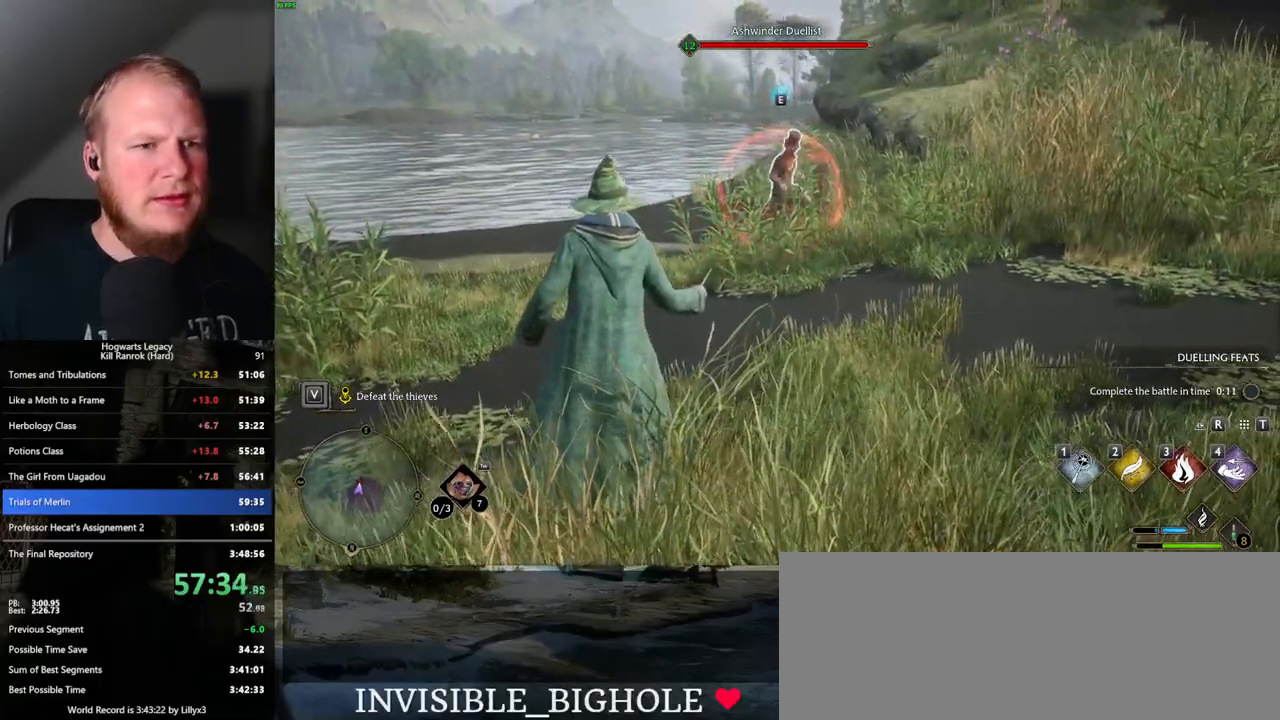
{"keys": ["d"], "mouse": [], "events": [[317, "d", "down"]]}
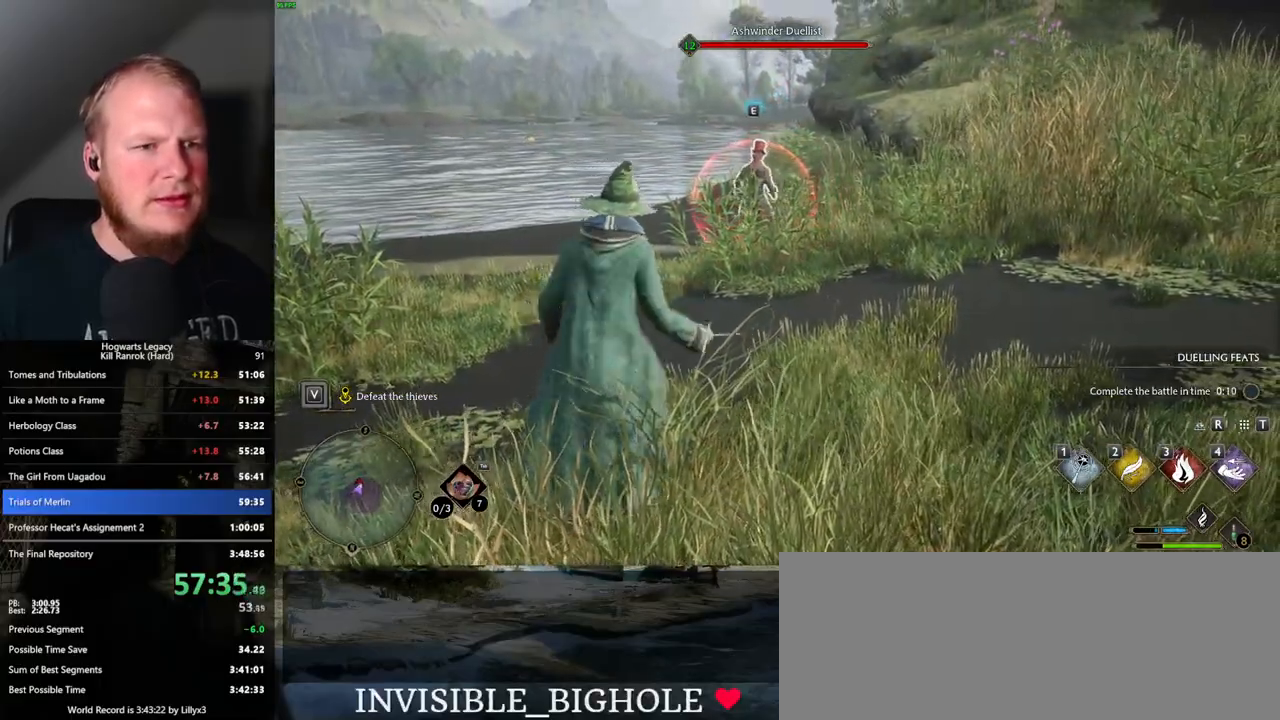
{"keys": [], "mouse": [], "events": [[400, "d", "up"]]}
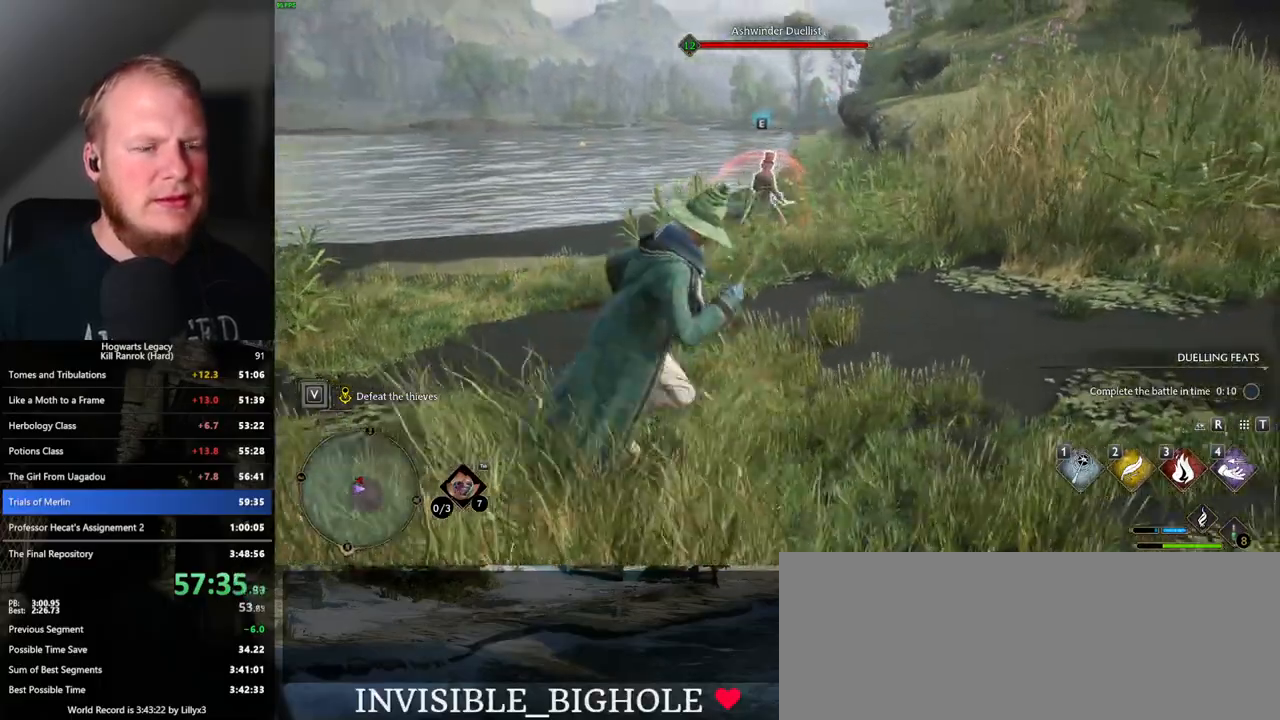
{"keys": ["a", "w"], "mouse": [], "events": [[267, "w", "down"], [350, "a", "down"]]}
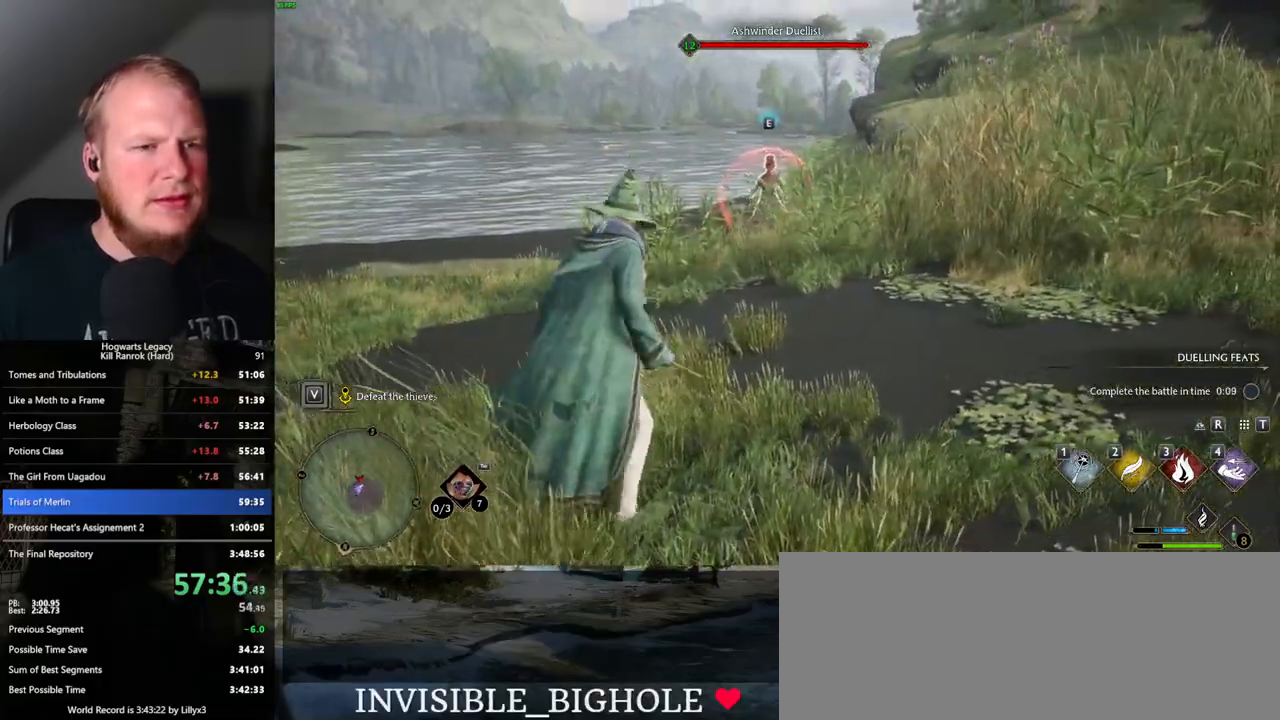
{"keys": ["a"], "mouse": [], "events": [[233, "w", "up"]]}
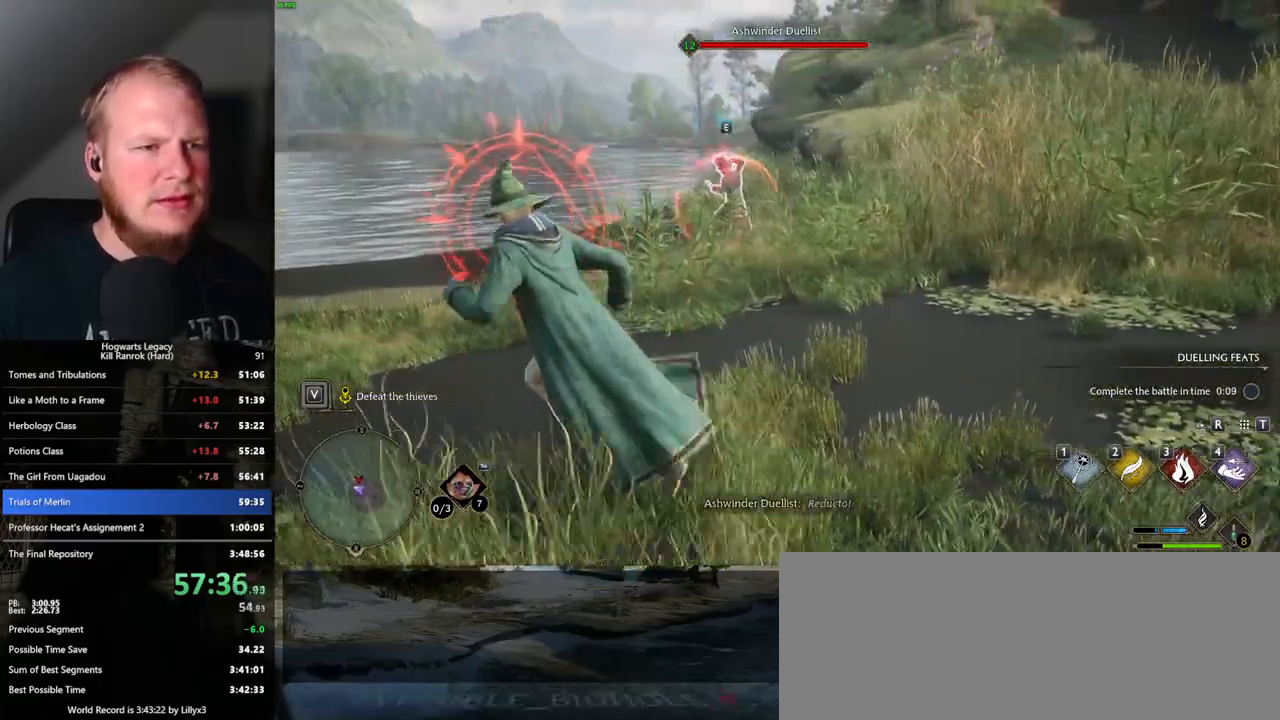
{"keys": ["a", "w"], "mouse": [], "events": [[17, "space", "down"], [100, "space", "up"], [217, "w", "down"]]}
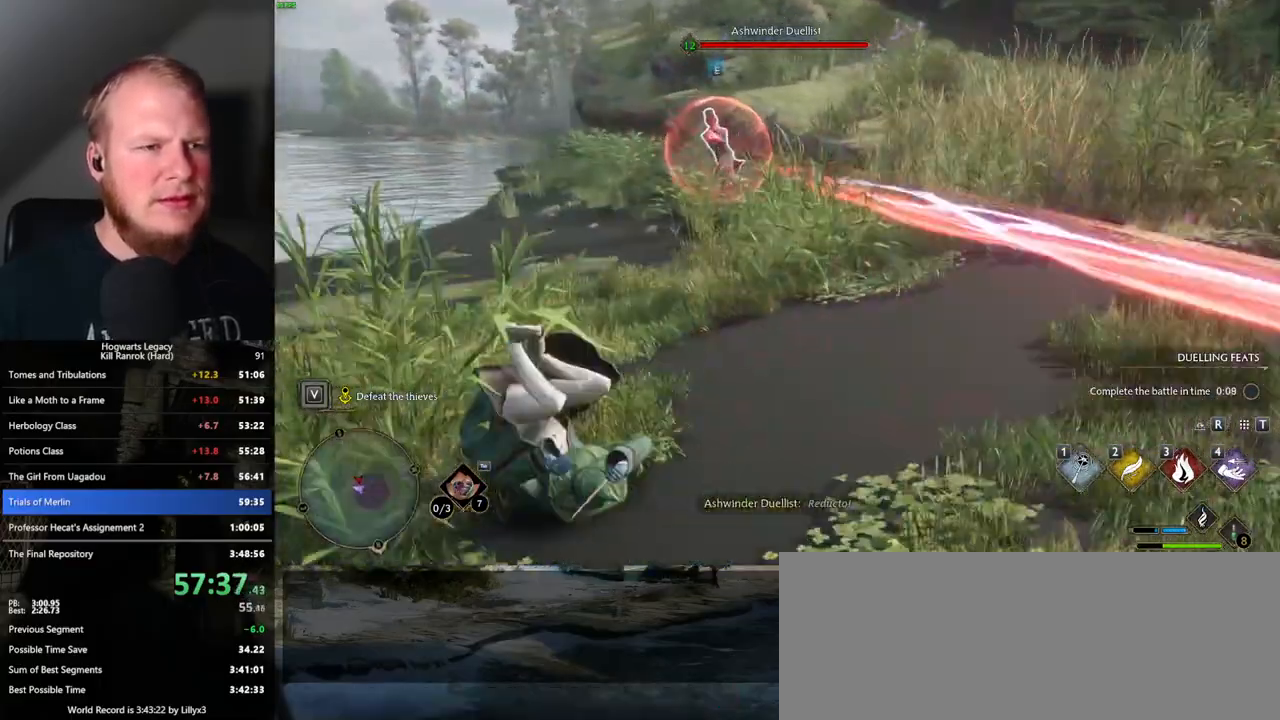
{"keys": [], "mouse": [], "events": [[33, "a", "up"], [400, "w", "up"]]}
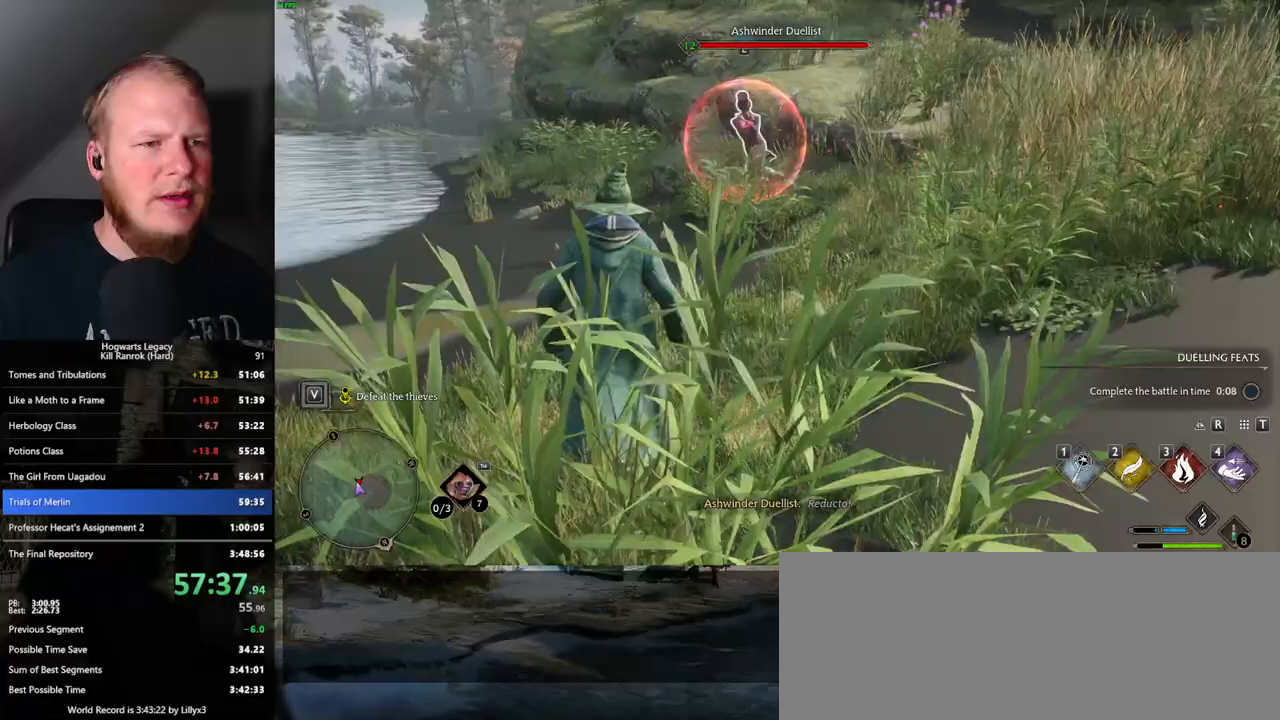
{"keys": ["a"], "mouse": [], "events": [[100, "a", "down"]]}
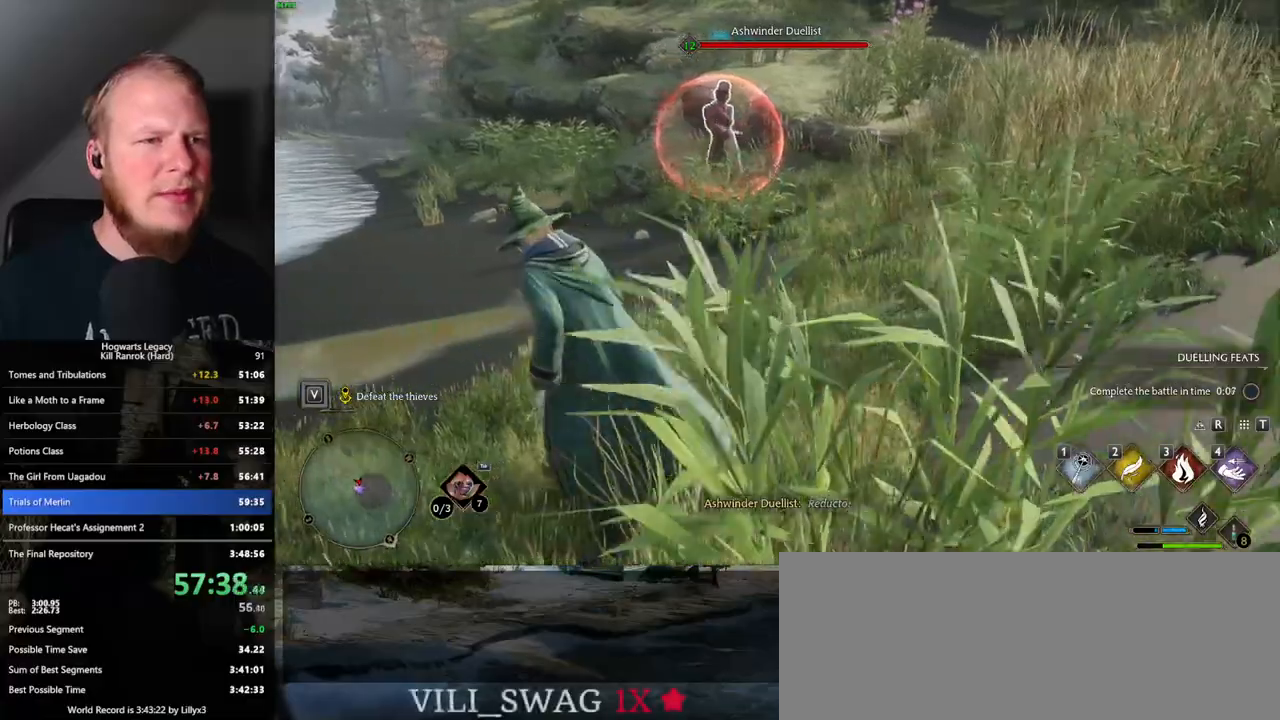
{"keys": [], "mouse": [], "events": [[233, "a", "up"]]}
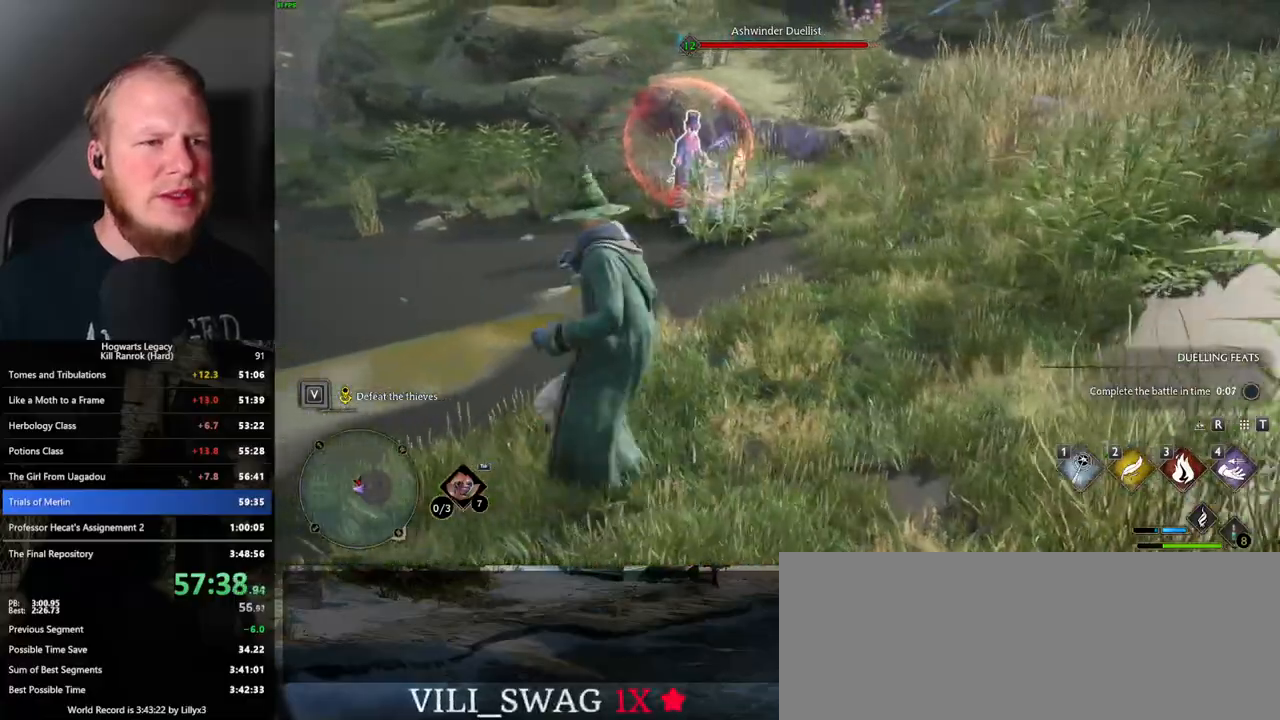
{"keys": [], "mouse": [], "events": [[183, "d", "down"], [400, "d", "up"]]}
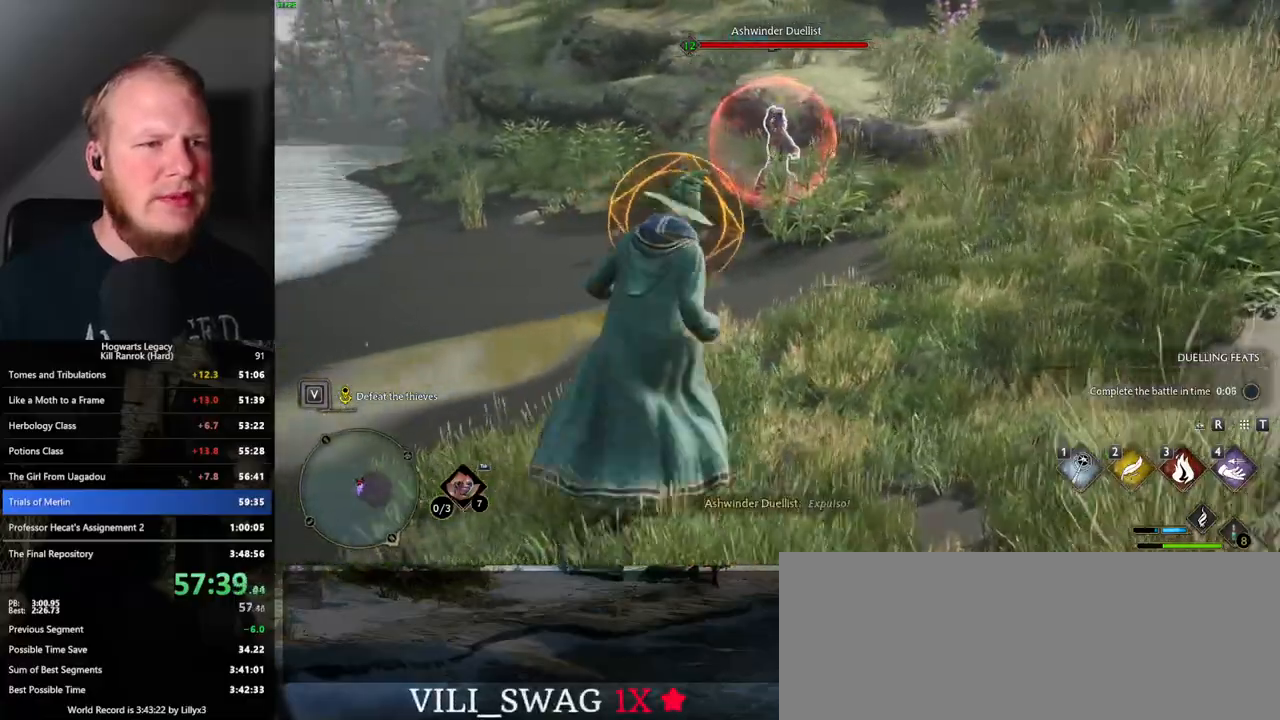
{"keys": [], "mouse": [], "events": [[33, "d", "down"], [117, "space", "down"], [233, "space", "up"], [450, "d", "up"]]}
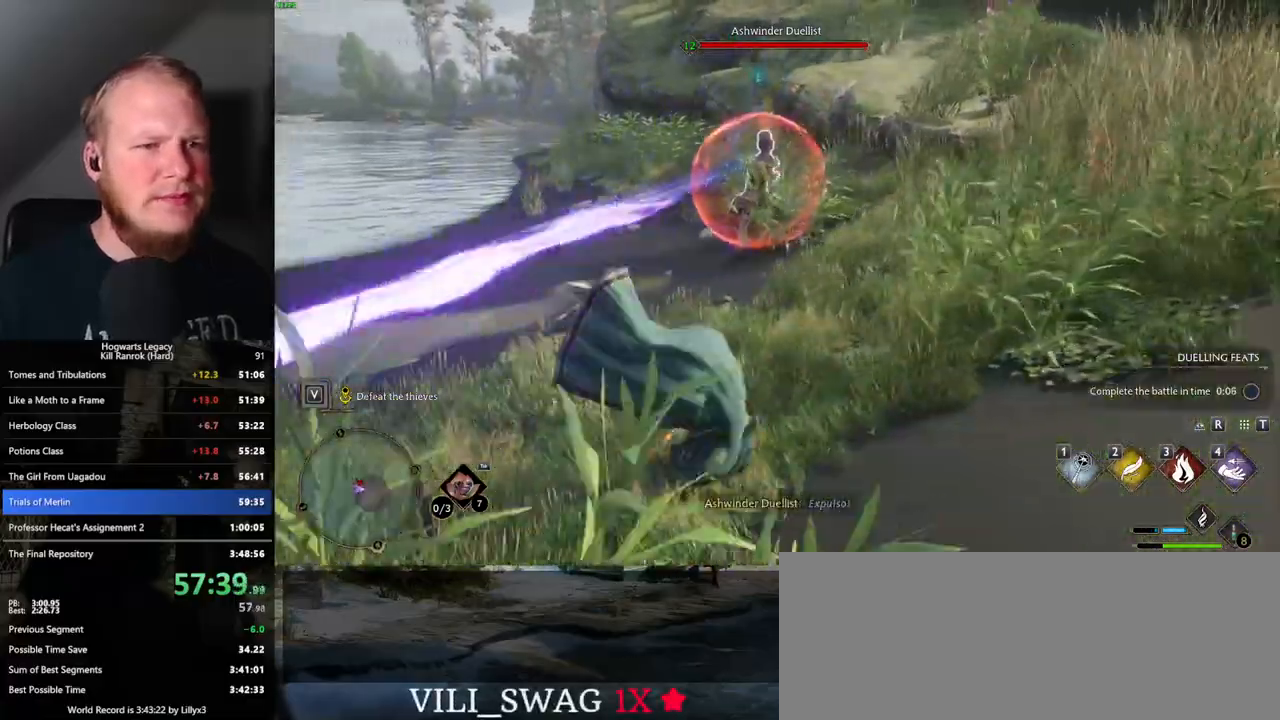
{"keys": ["a"], "mouse": [], "events": [[33, "a", "down"], [183, "space", "down"], [300, "space", "up"], [400, "space", "down"], [483, "space", "up"]]}
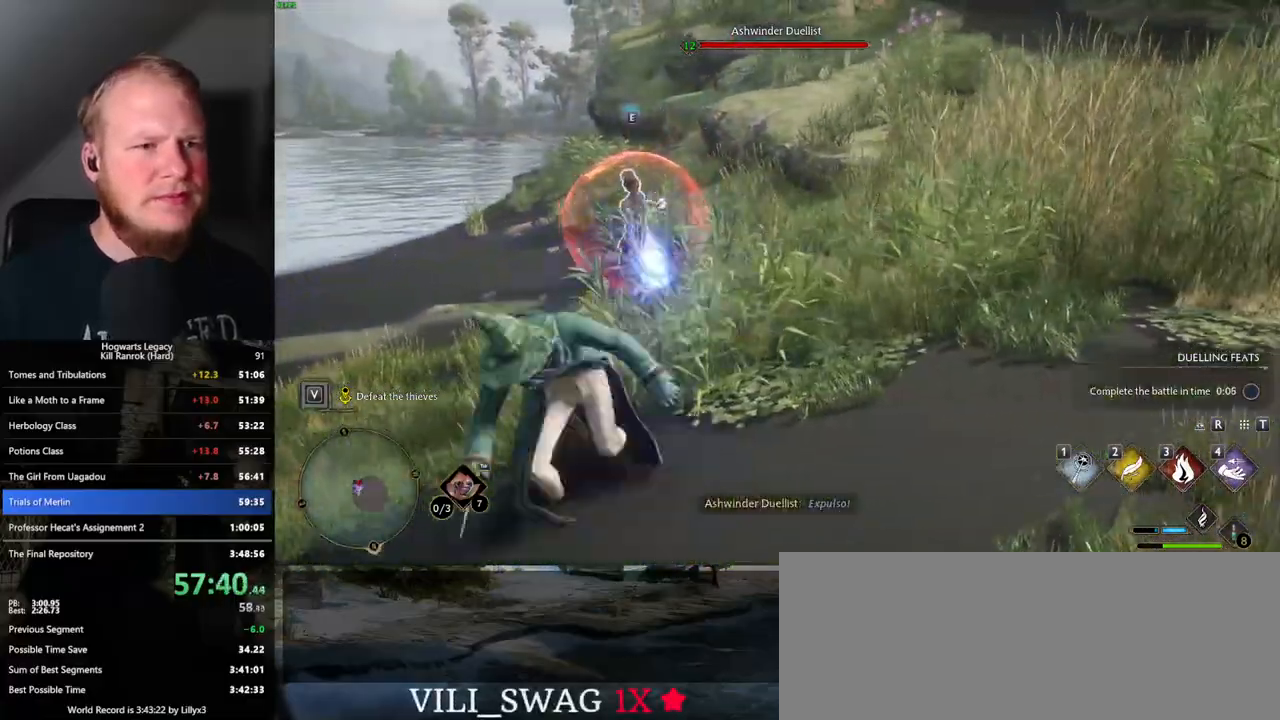
{"keys": ["w"], "mouse": [], "events": [[50, "space", "down"], [167, "space", "up"], [167, "w", "down"], [233, "a", "up"]]}
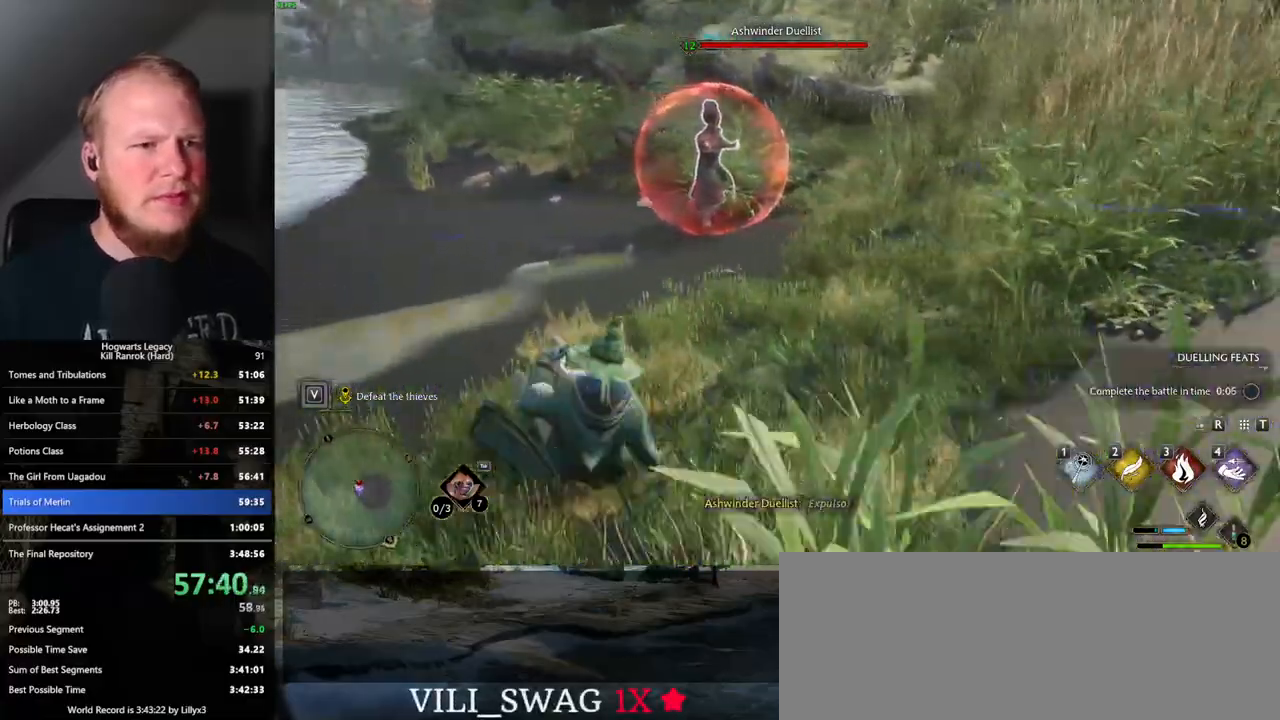
{"keys": ["w"], "mouse": [], "events": [[267, "3", "down"], [400, "3", "up"]]}
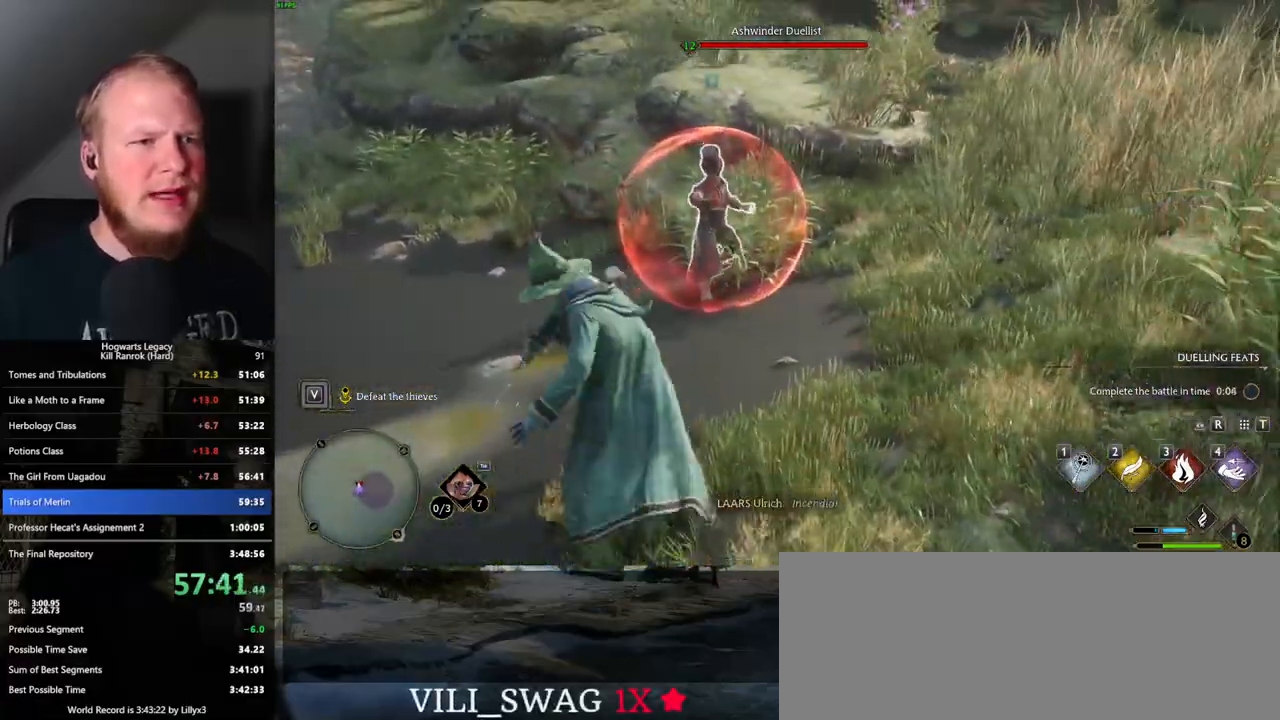
{"keys": ["w"], "mouse": [], "events": [[333, "z", "down"], [433, "z", "up"]]}
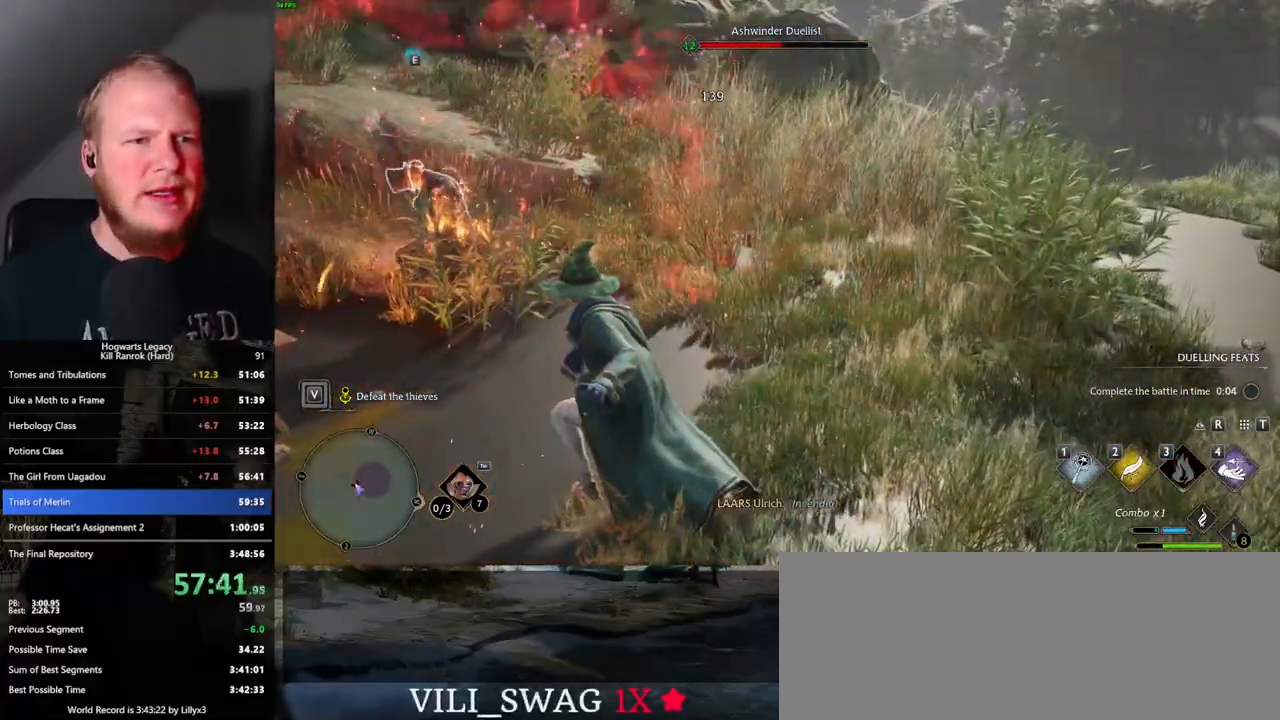
{"keys": ["d", "w"], "mouse": ["left"], "events": [[400, "mouse_left", "down"], [417, "d", "down"]]}
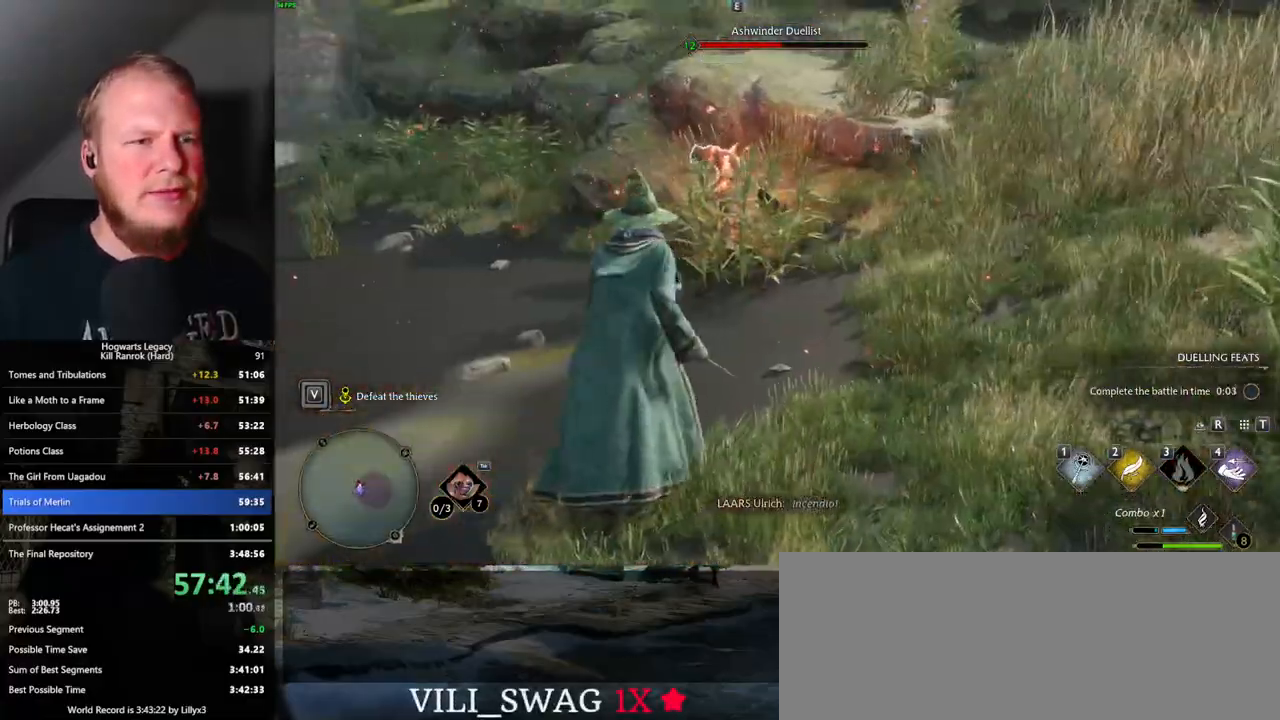
{"keys": ["w"], "mouse": ["left"], "events": [[17, "d", "up"], [17, "mouse_left", "up"], [100, "mouse_left", "down"], [217, "mouse_left", "up"], [300, "mouse_left", "down"], [417, "mouse_left", "up"], [467, "mouse_left", "down"]]}
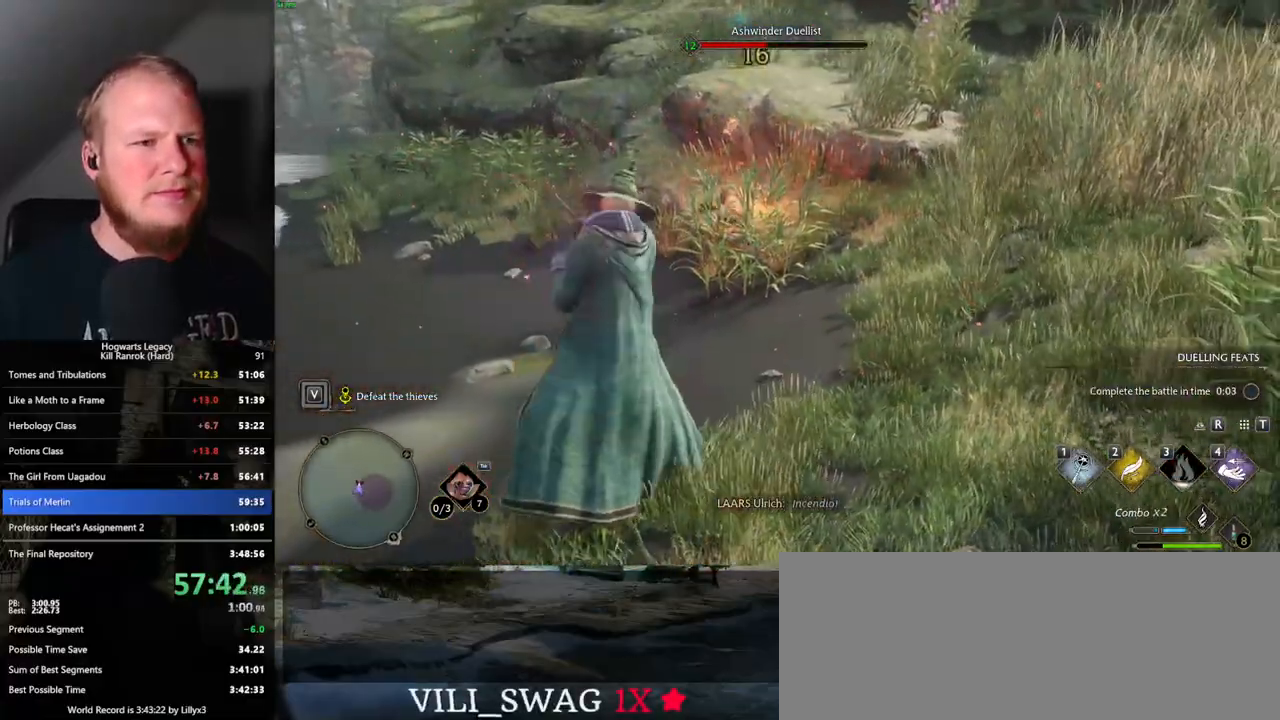
{"keys": ["w"], "mouse": ["left"], "events": [[50, "mouse_left", "up"], [117, "mouse_left", "down"], [200, "mouse_left", "up"], [300, "mouse_left", "down"], [367, "mouse_left", "up"], [450, "mouse_left", "down"]]}
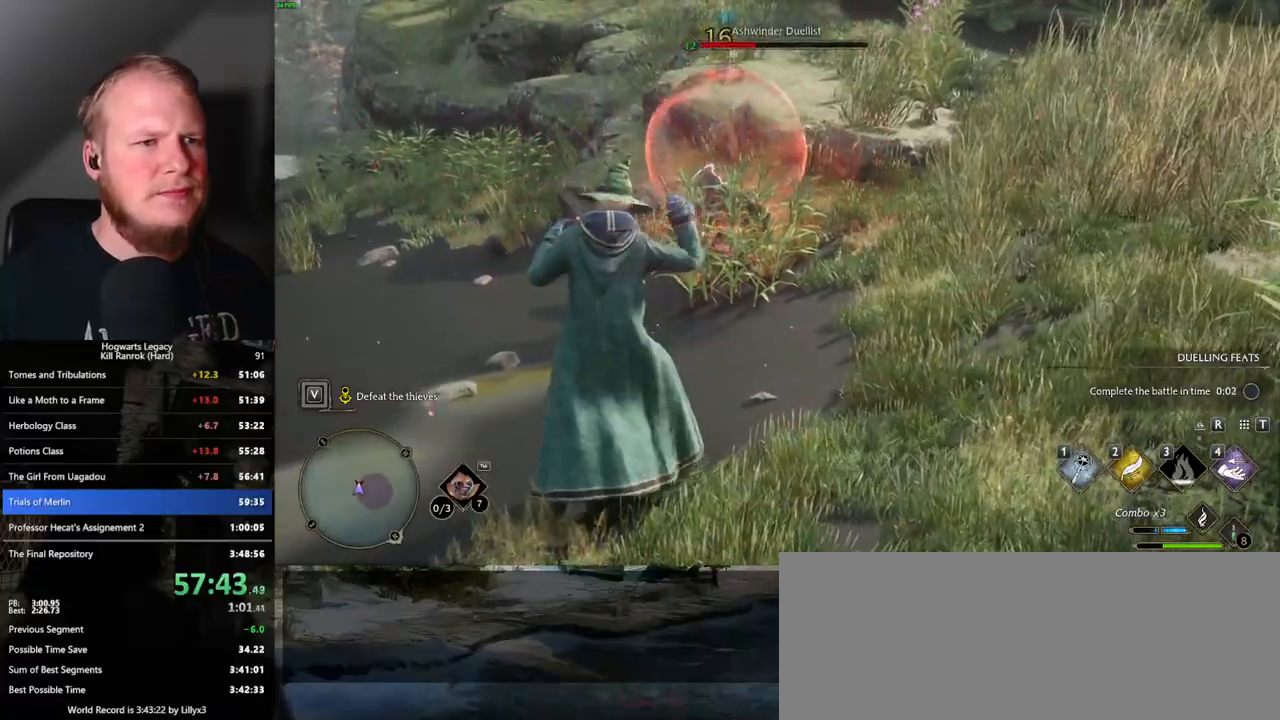
{"keys": ["d", "space", "w"], "mouse": [], "events": [[33, "mouse_left", "up"], [117, "mouse_left", "down"], [217, "mouse_left", "up"], [283, "mouse_left", "down"], [367, "mouse_left", "up"], [400, "d", "down"], [483, "space", "down"]]}
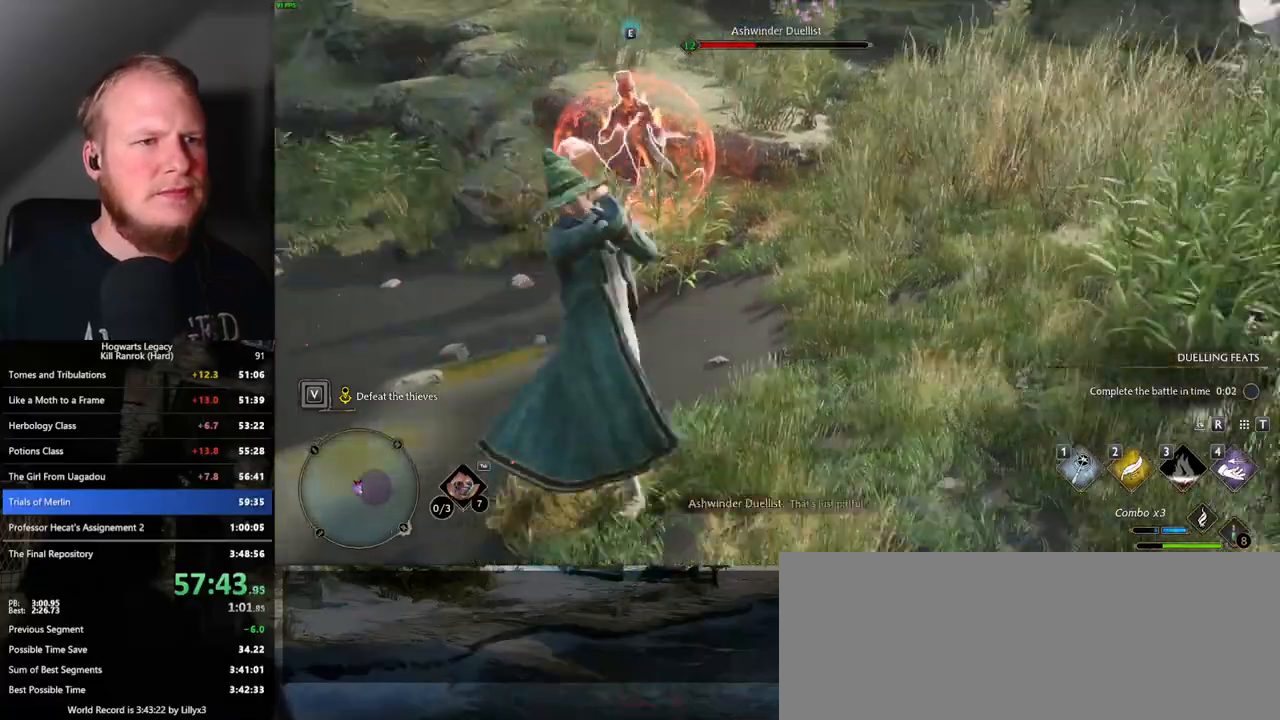
{"keys": ["d", "w"], "mouse": [], "events": [[117, "space", "up"], [217, "shift_l", "down"], [333, "shift_l", "up"]]}
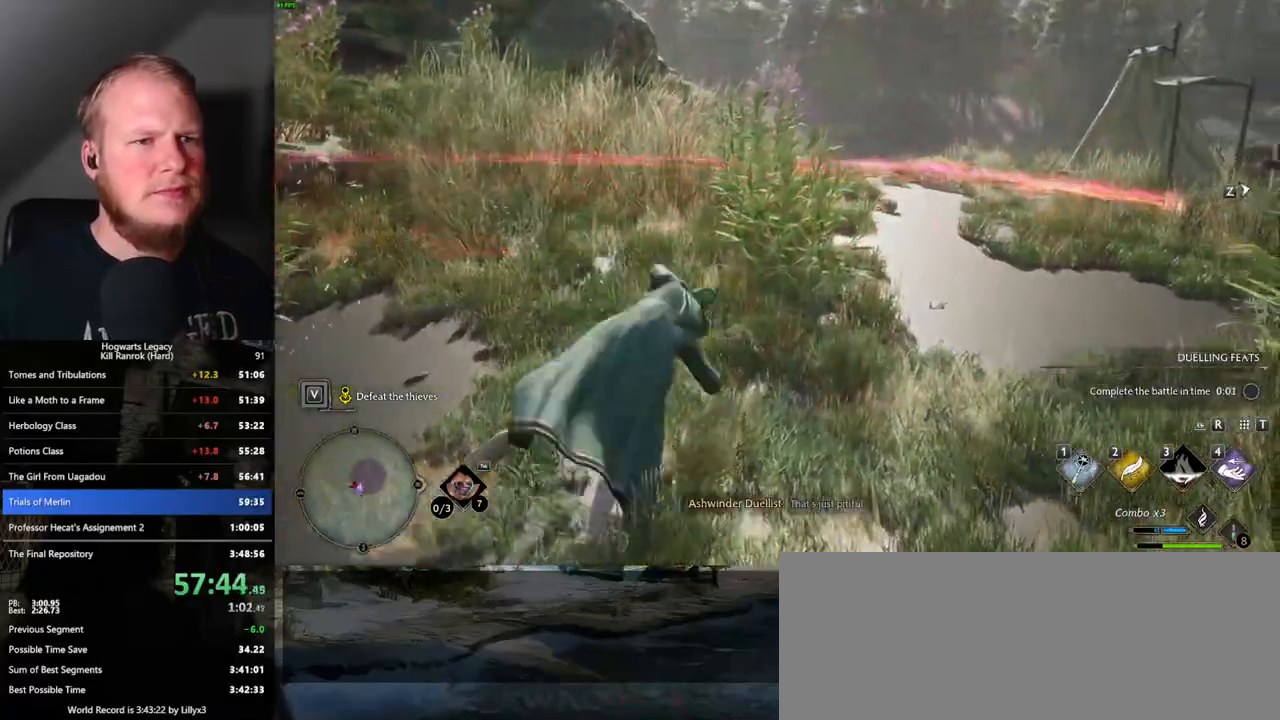
{"keys": ["w", "z"], "mouse": [], "events": [[183, "d", "up"], [433, "z", "down"]]}
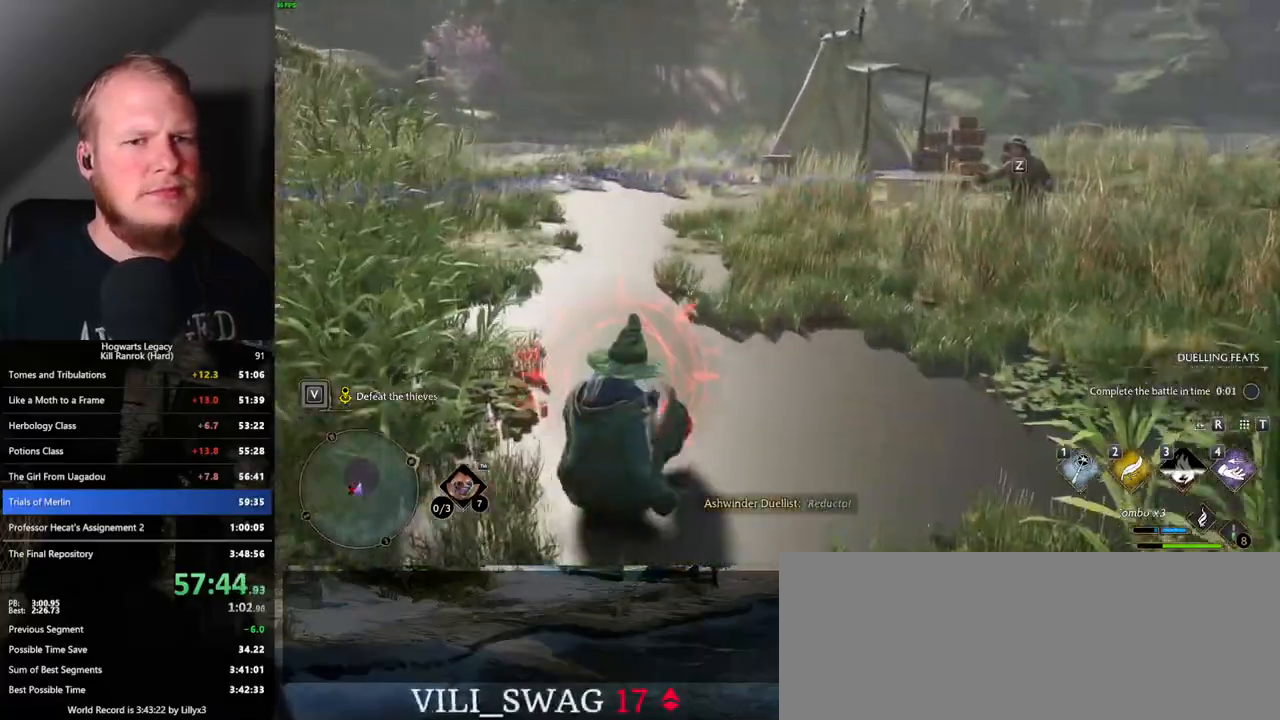
{"keys": ["w"], "mouse": [], "events": [[50, "z", "up"]]}
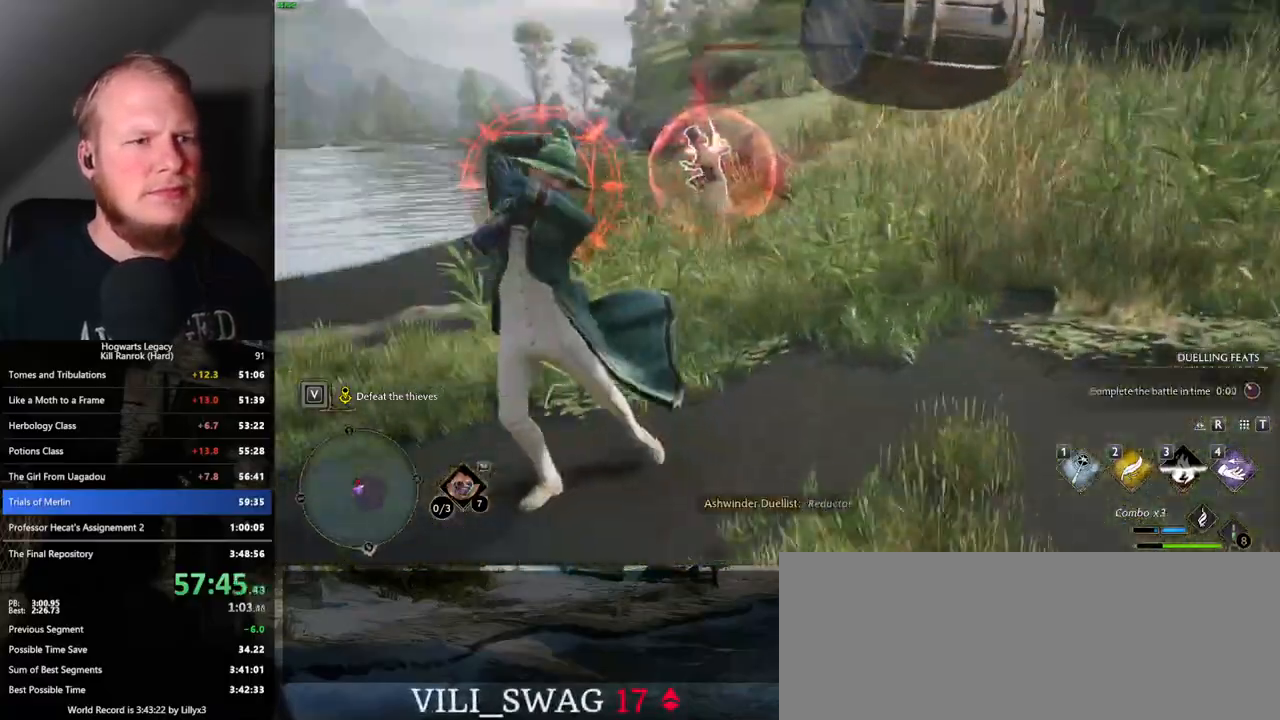
{"keys": ["w"], "mouse": [], "events": []}
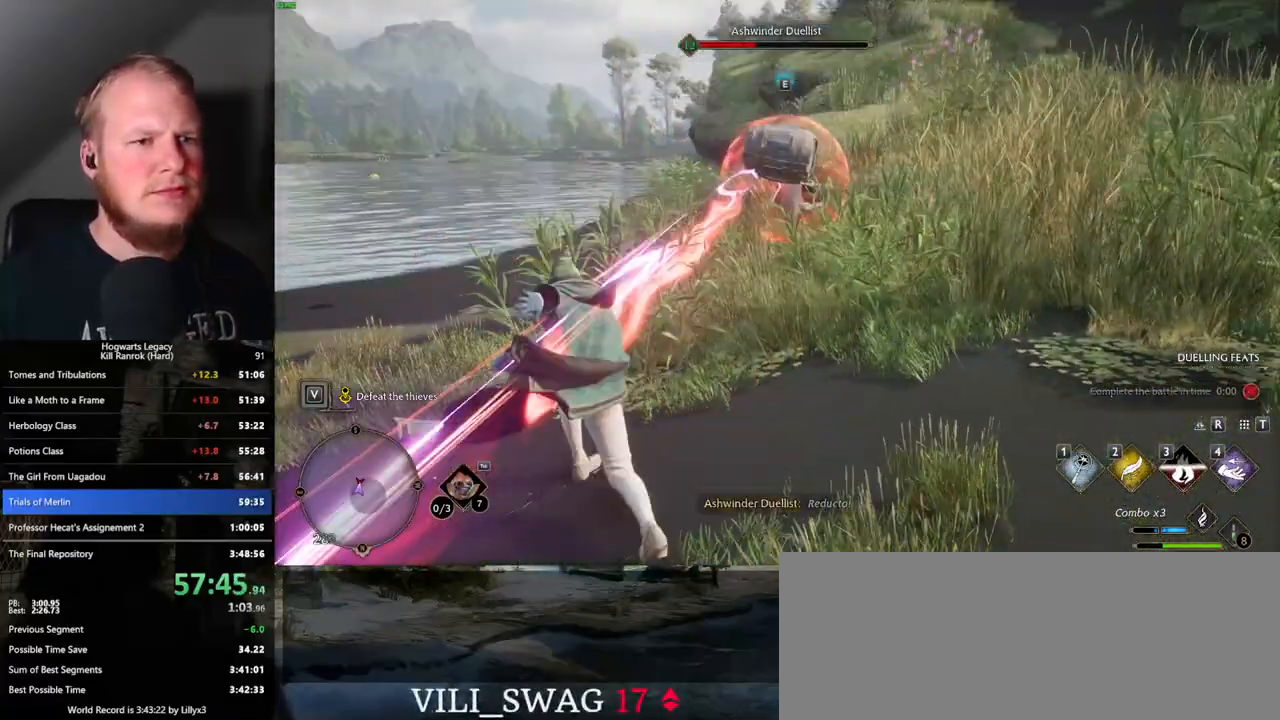
{"keys": ["w"], "mouse": [], "events": [[50, "mouse_left", "down"], [133, "mouse_left", "up"], [250, "mouse_left", "down"], [283, "mouse_left", "up"]]}
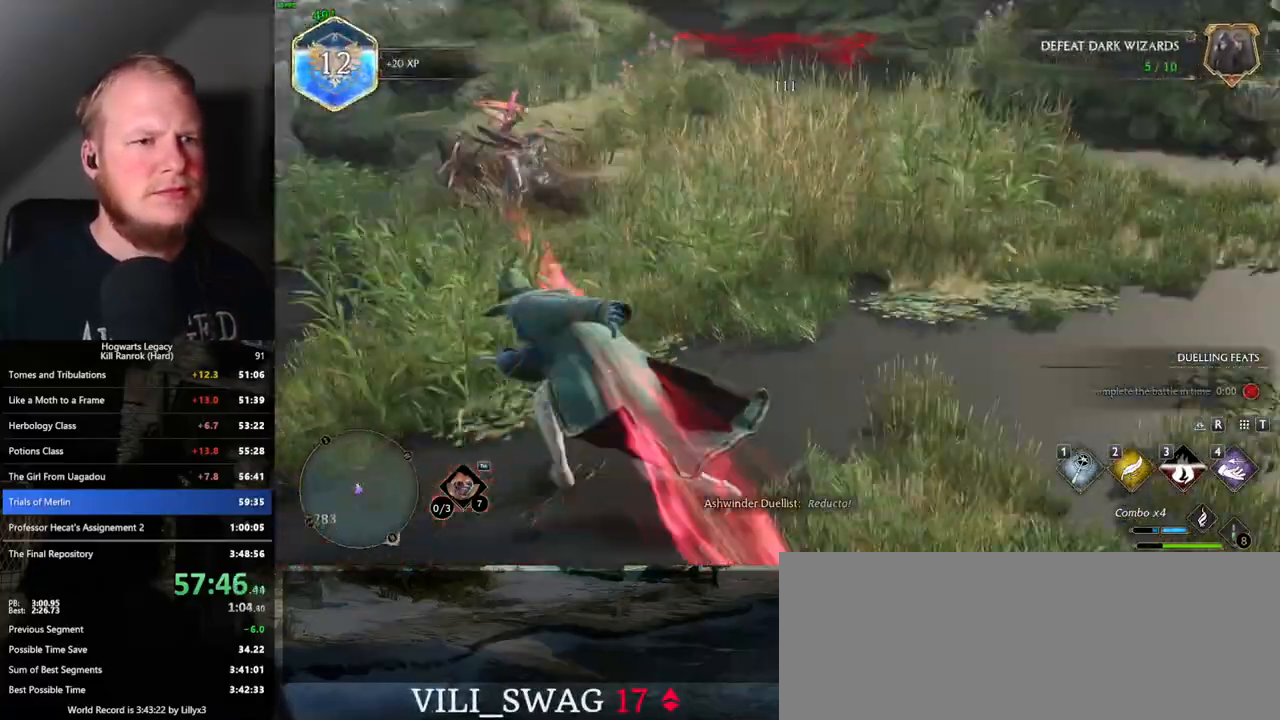
{"keys": ["w"], "mouse": [], "events": []}